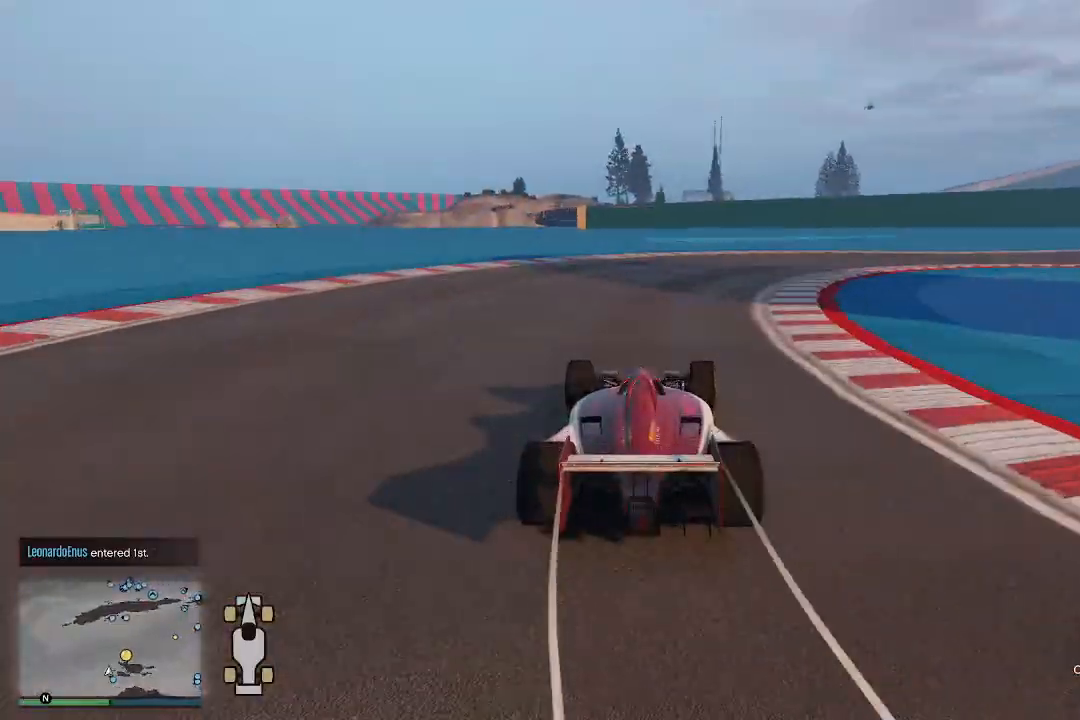
Gameplay with a controller (Xbox layout); each line is a JSON object with the inputs held at the frame after it. "events" lists button and stick changes between this image and that frame as [ms after this image, input, new state], when the widget could be followed in between.
{"buttons": ["R2"], "left_stick": "up-right", "right_stick": "right", "events": []}
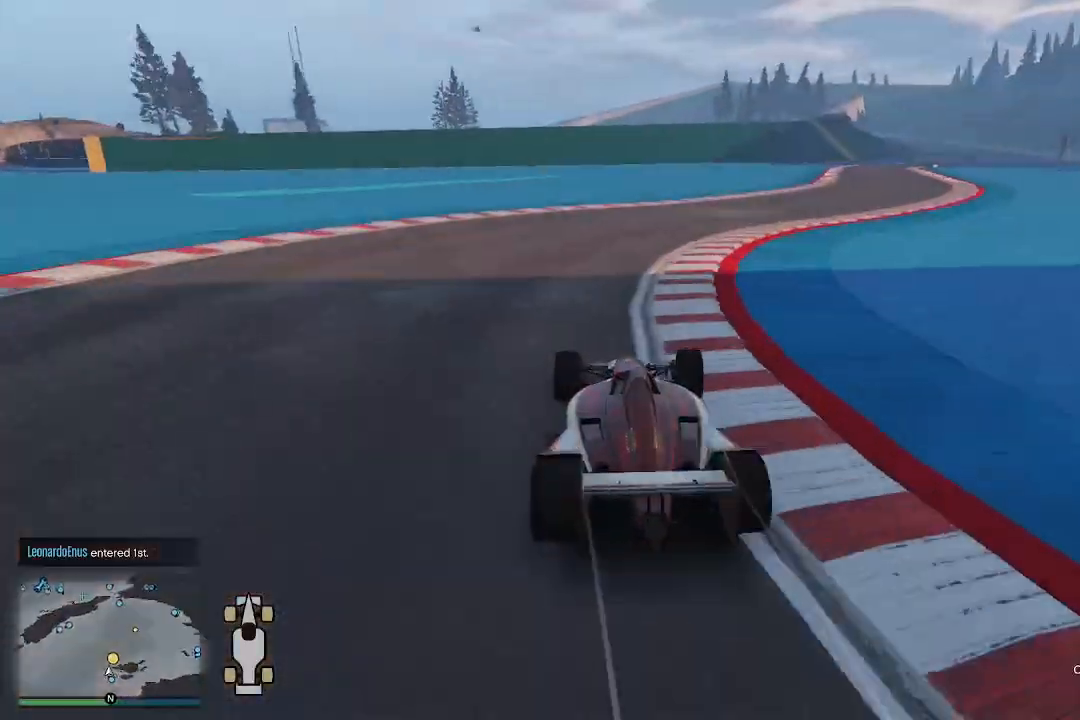
{"buttons": ["R2", "R3"], "left_stick": "center", "right_stick": "center", "events": [[467, "left_stick", "center"], [500, "R3", "down"], [500, "right_stick", "center"]]}
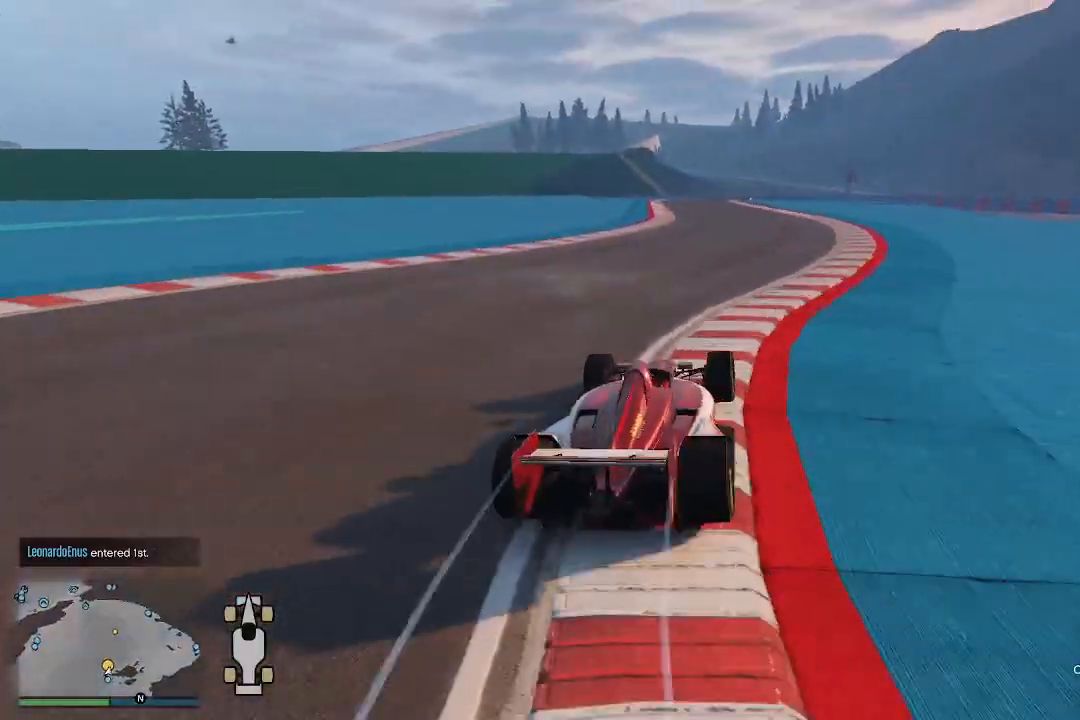
{"buttons": ["R2"], "left_stick": "center", "right_stick": "center", "events": [[300, "R3", "up"]]}
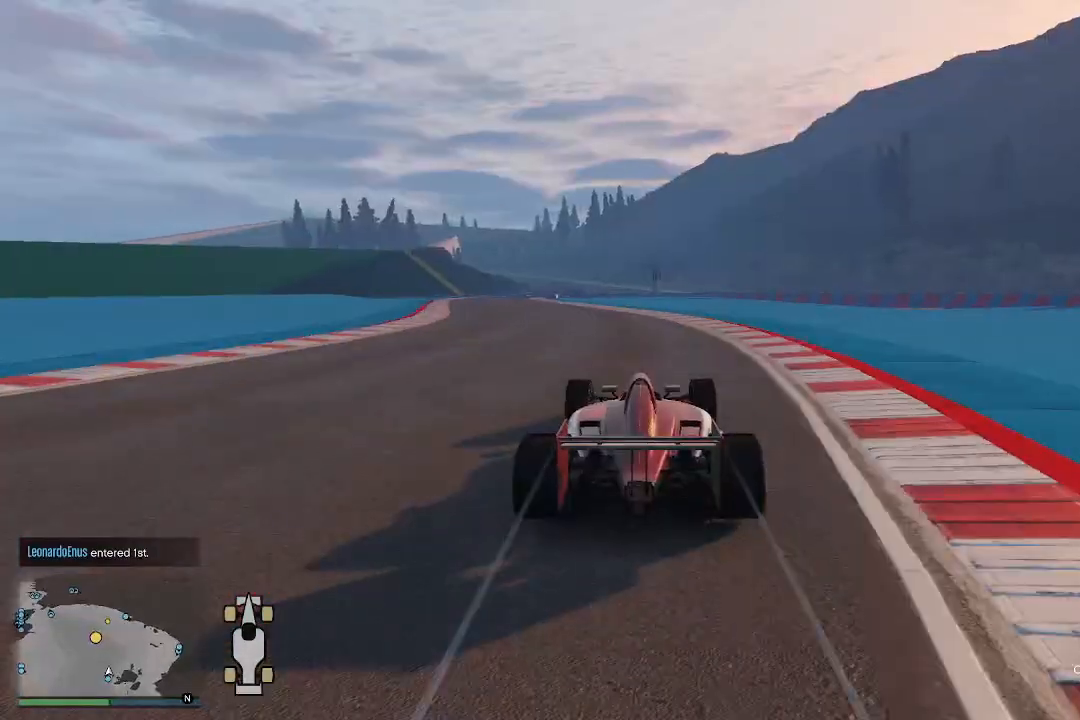
{"buttons": ["R2"], "left_stick": "left", "right_stick": "down-left", "events": [[167, "left_stick", "left"], [200, "right_stick", "down-left"], [367, "left_stick", "center"], [433, "left_stick", "left"]]}
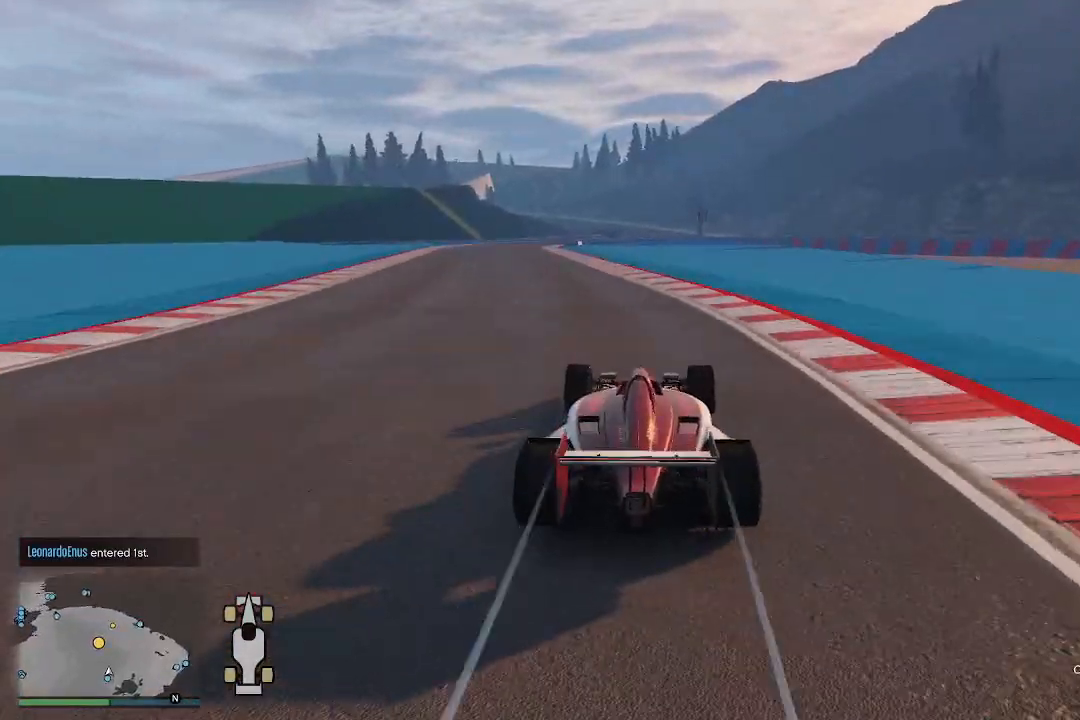
{"buttons": ["R2"], "left_stick": "center", "right_stick": "down", "events": [[200, "left_stick", "center"], [267, "left_stick", "left"], [300, "right_stick", "down"], [433, "left_stick", "center"]]}
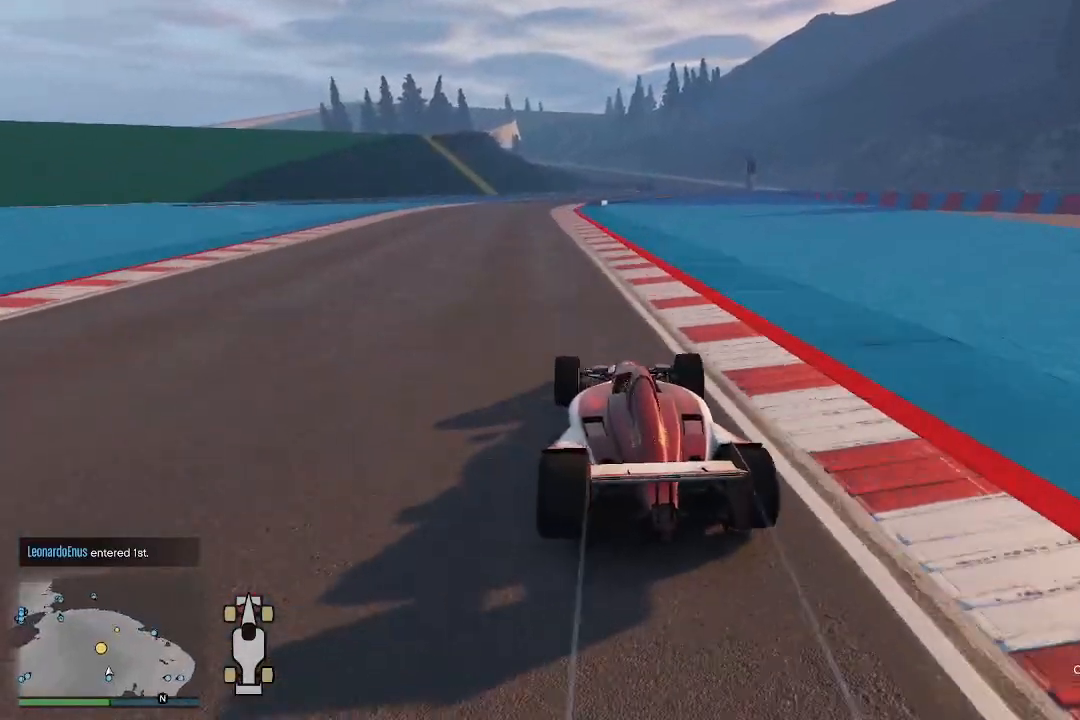
{"buttons": ["R2"], "left_stick": "center", "right_stick": "down", "events": [[67, "left_stick", "left"], [133, "left_stick", "center"], [267, "left_stick", "right"], [333, "left_stick", "center"]]}
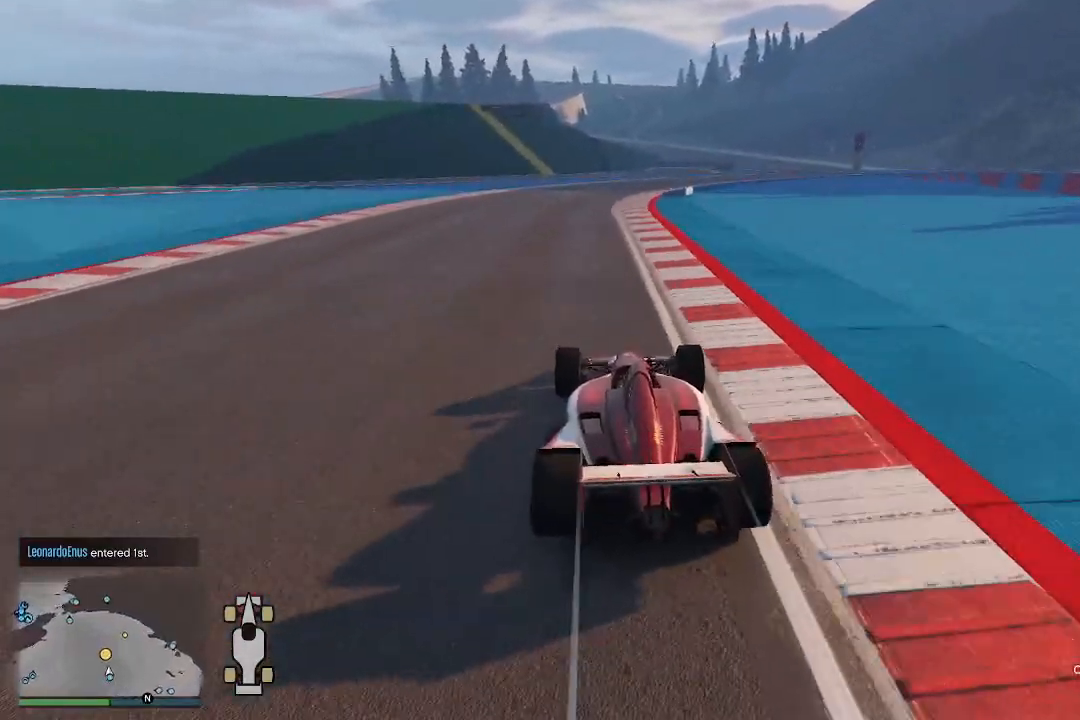
{"buttons": ["R2"], "left_stick": "right", "right_stick": "down", "events": [[500, "left_stick", "right"]]}
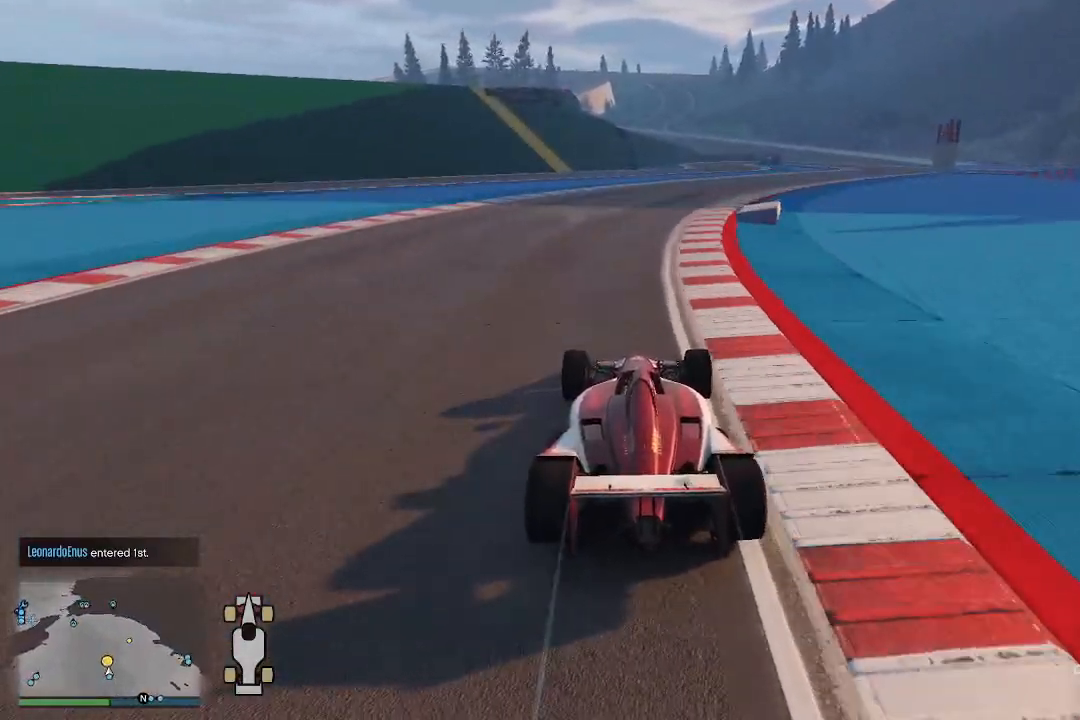
{"buttons": ["R2"], "left_stick": "right", "right_stick": "down", "events": [[133, "left_stick", "center"], [233, "left_stick", "right"]]}
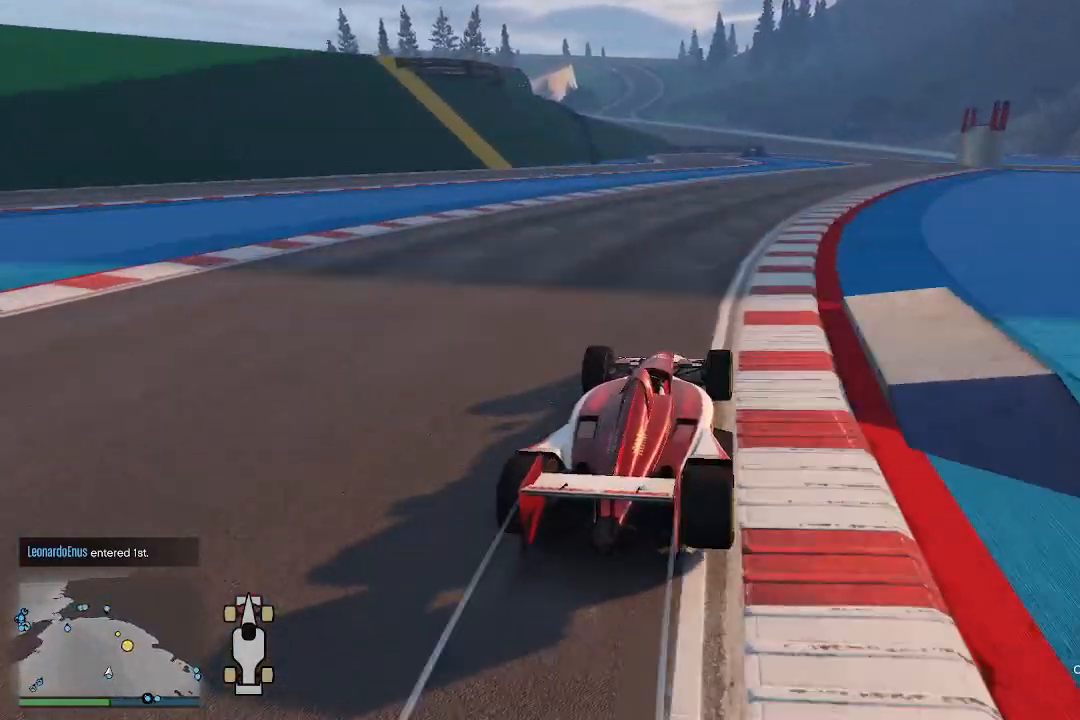
{"buttons": ["R2"], "left_stick": "center", "right_stick": "down", "events": [[367, "left_stick", "center"]]}
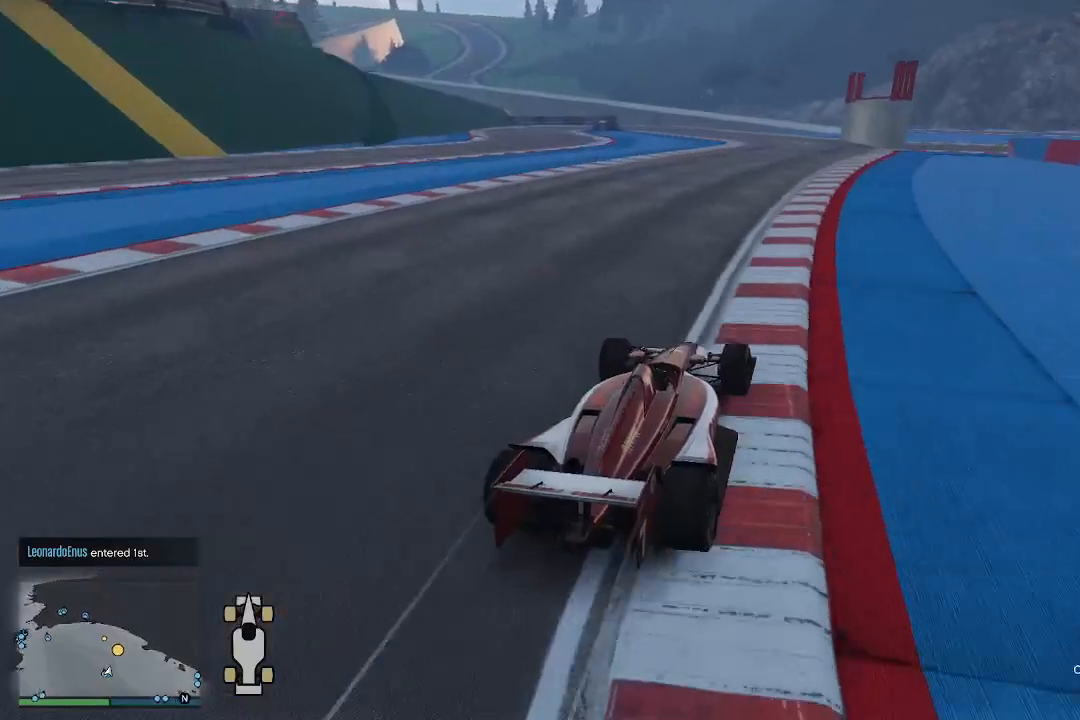
{"buttons": ["R2"], "left_stick": "center", "right_stick": "down", "events": [[67, "left_stick", "right"], [167, "left_stick", "center"], [300, "left_stick", "right"], [433, "left_stick", "center"]]}
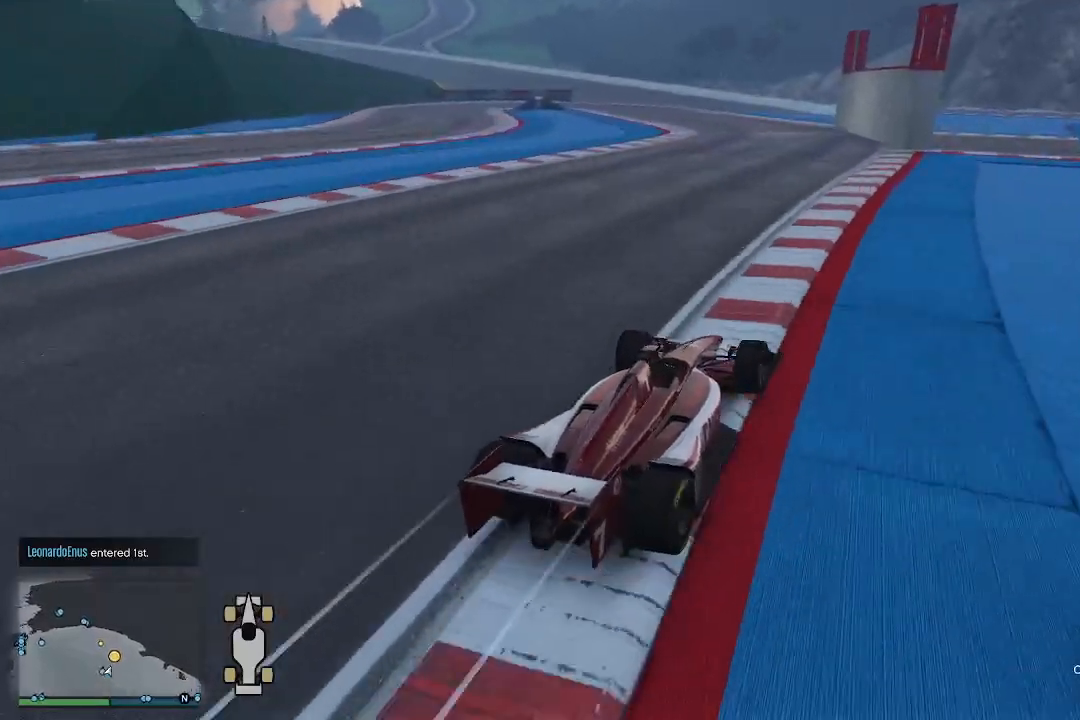
{"buttons": ["R2"], "left_stick": "center", "right_stick": "down", "events": [[100, "left_stick", "left"], [233, "left_stick", "center"], [300, "left_stick", "left"], [467, "left_stick", "center"]]}
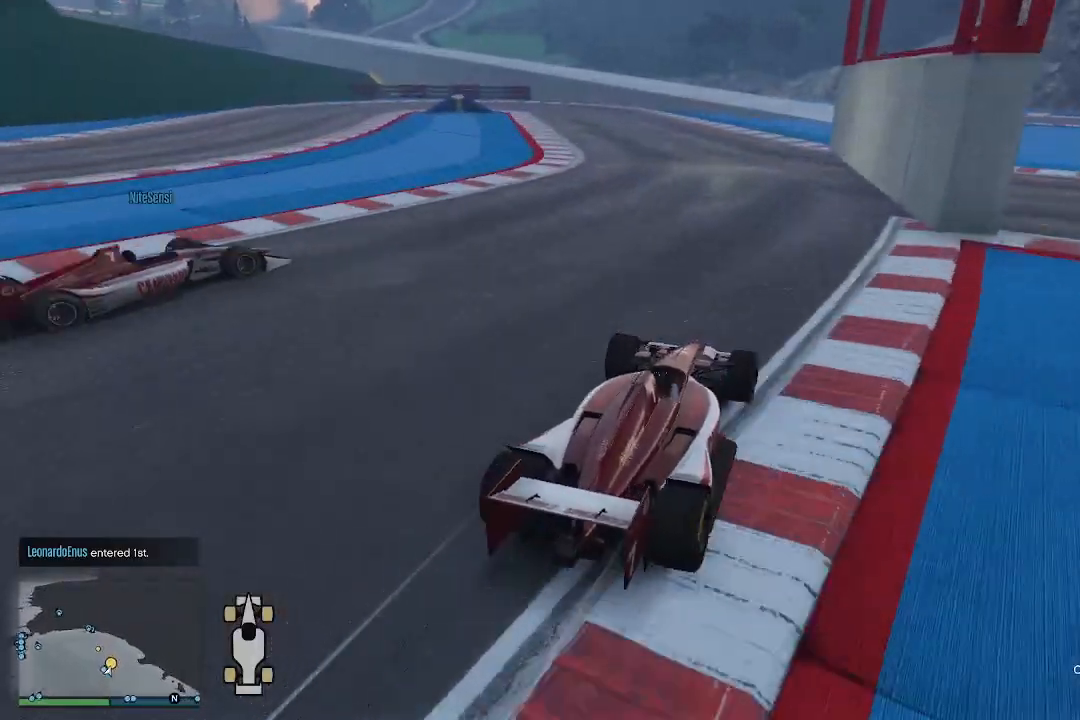
{"buttons": ["R2"], "left_stick": "left", "right_stick": "down", "events": [[267, "left_stick", "left"], [333, "left_stick", "center"], [500, "left_stick", "left"]]}
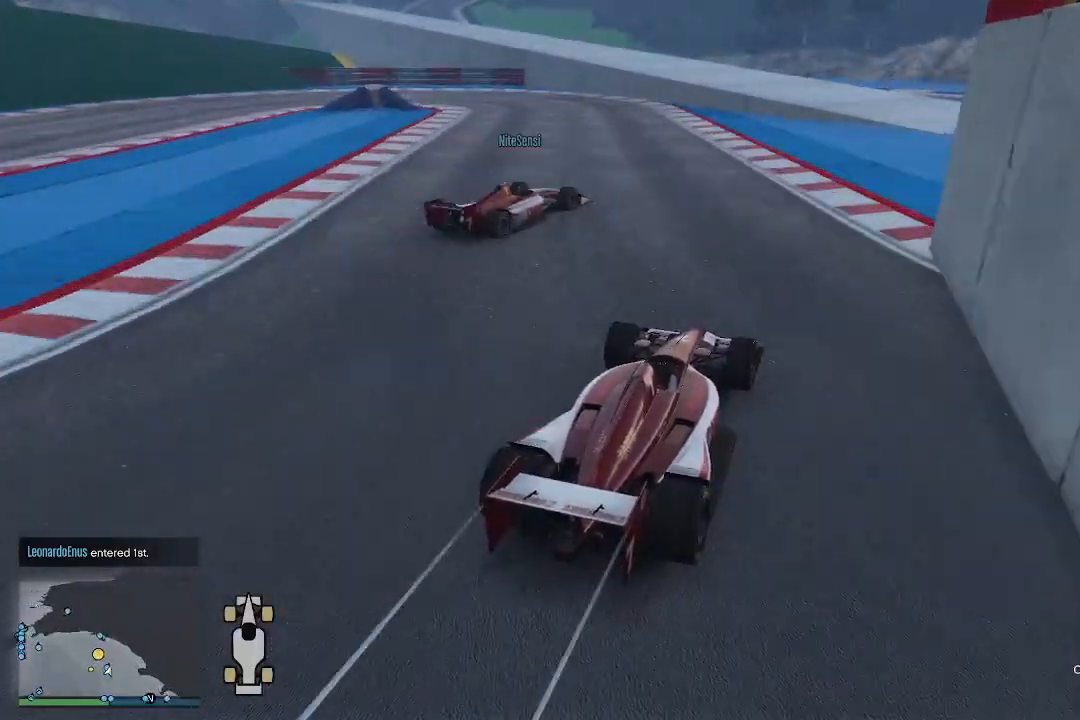
{"buttons": ["L2"], "left_stick": "left", "right_stick": "down", "events": [[33, "left_stick", "down-left"], [367, "L2", "down"], [433, "R2", "up"], [500, "left_stick", "left"]]}
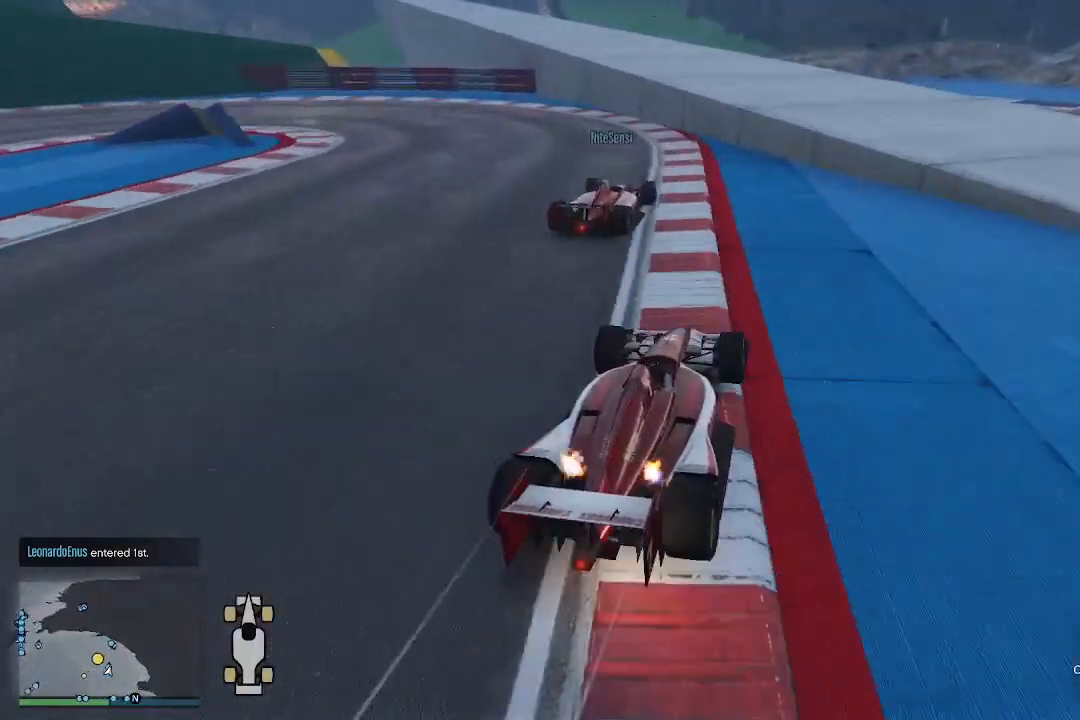
{"buttons": ["L2"], "left_stick": "left", "right_stick": "down-left", "events": [[200, "right_stick", "down-left"]]}
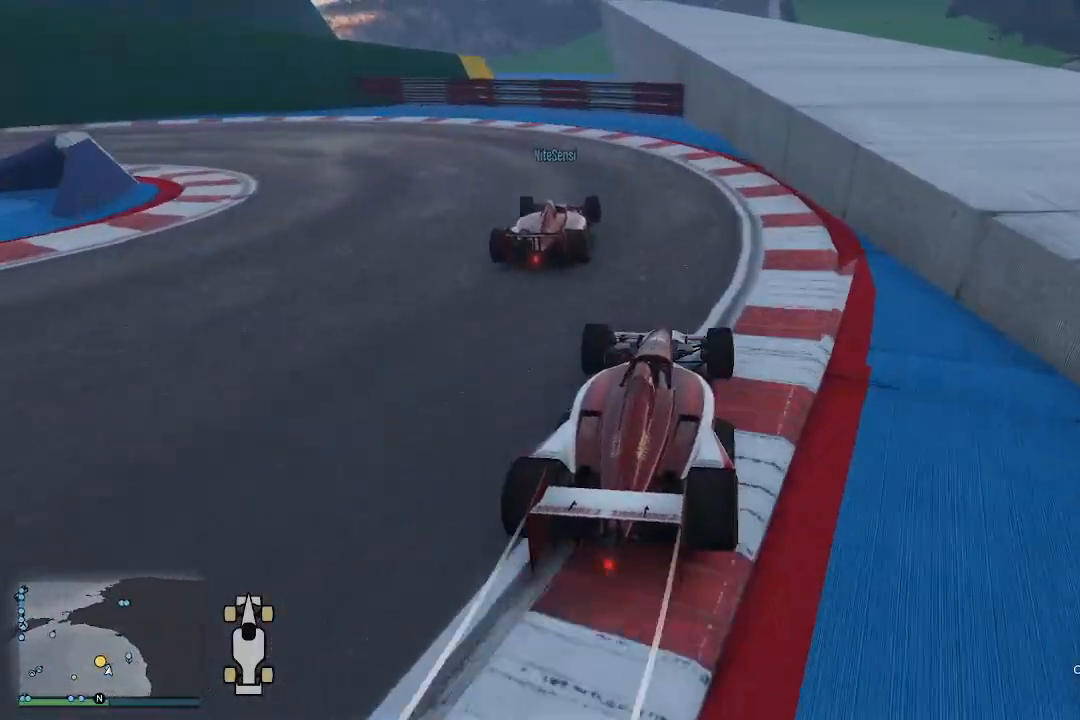
{"buttons": [], "left_stick": "left", "right_stick": "down-left", "events": [[500, "L2", "up"]]}
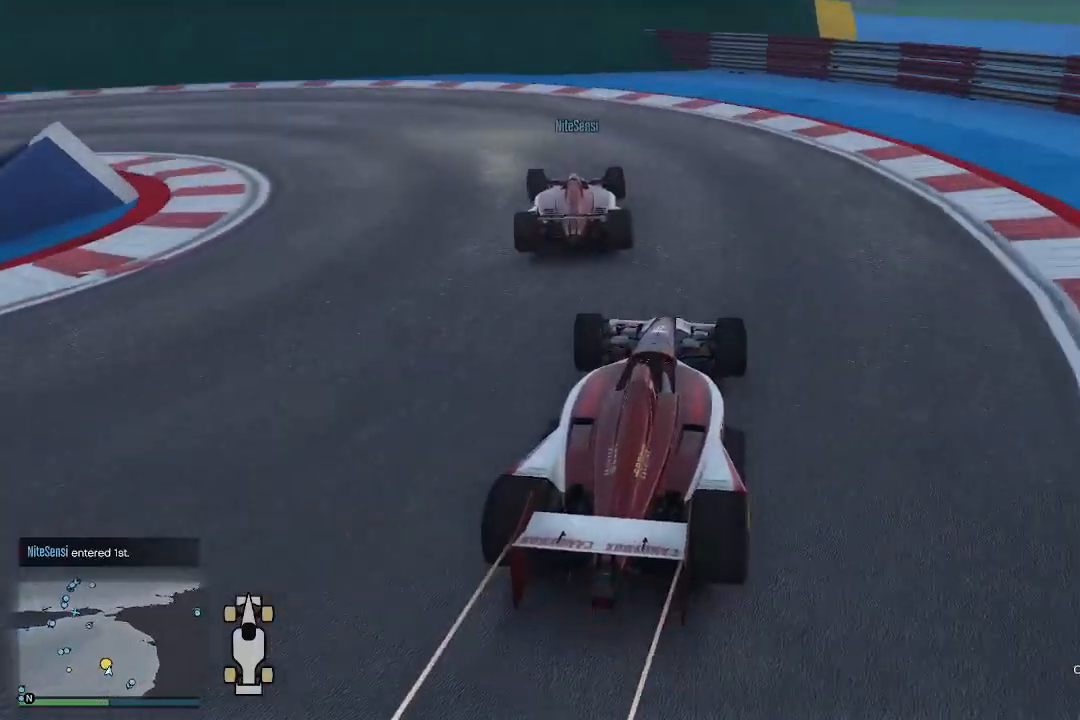
{"buttons": ["R2"], "left_stick": "down-left", "right_stick": "down-left", "events": [[33, "left_stick", "down-left"], [467, "R2", "down"]]}
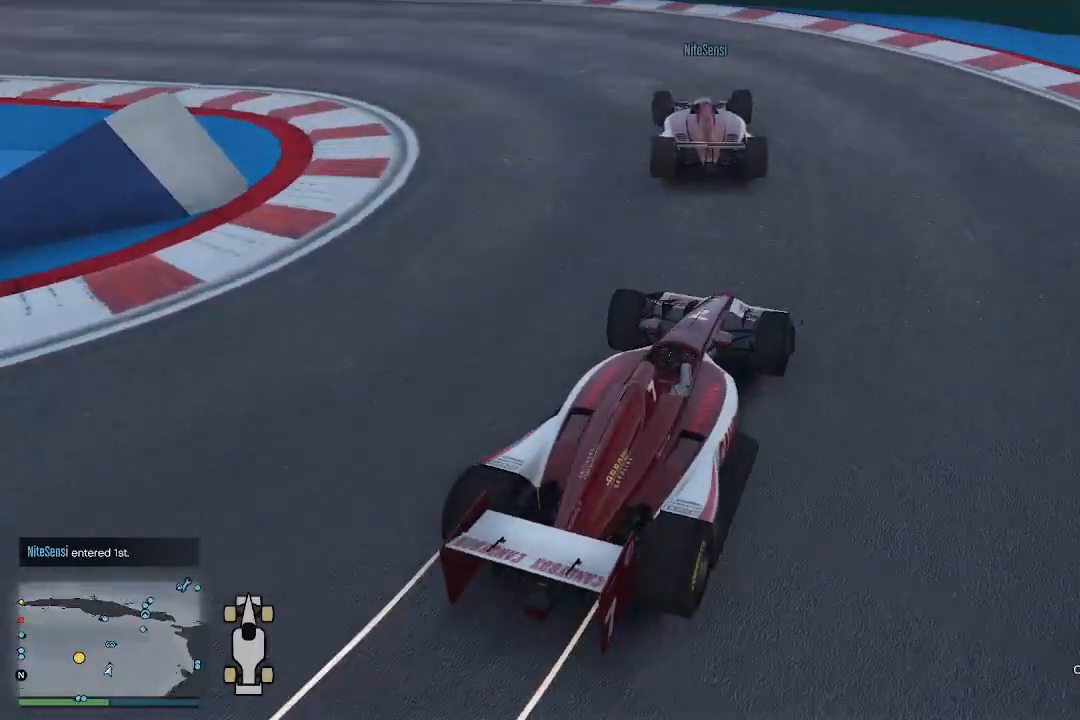
{"buttons": ["R2"], "left_stick": "down-left", "right_stick": "down-left", "events": []}
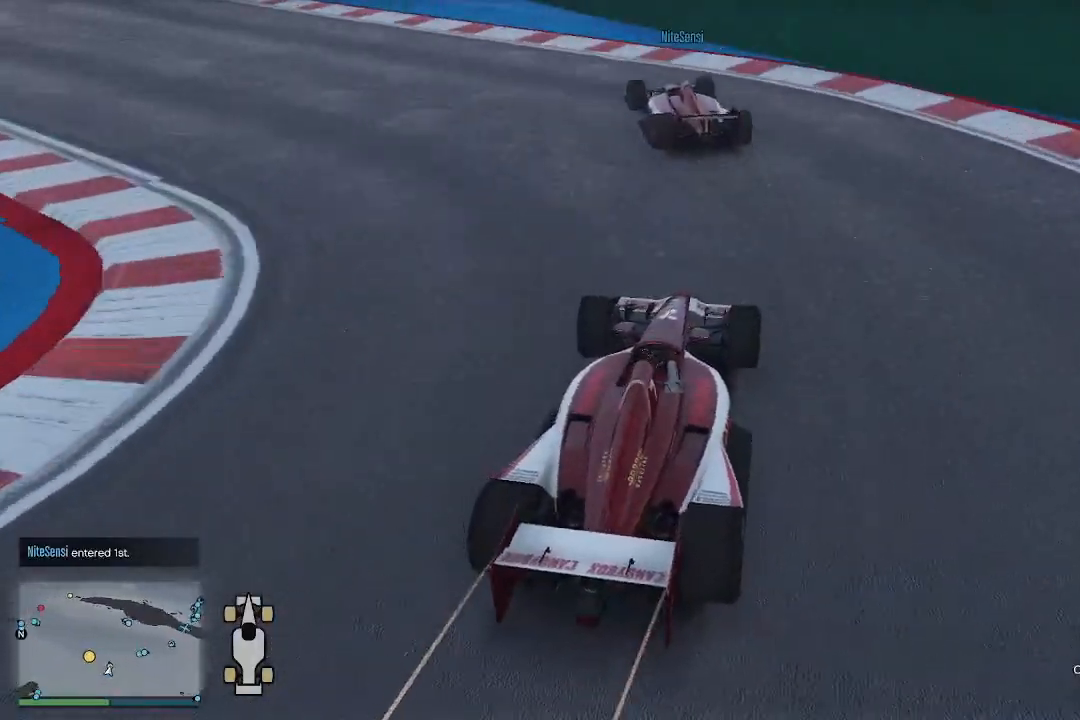
{"buttons": ["R2"], "left_stick": "down-left", "right_stick": "down", "events": [[367, "right_stick", "down"]]}
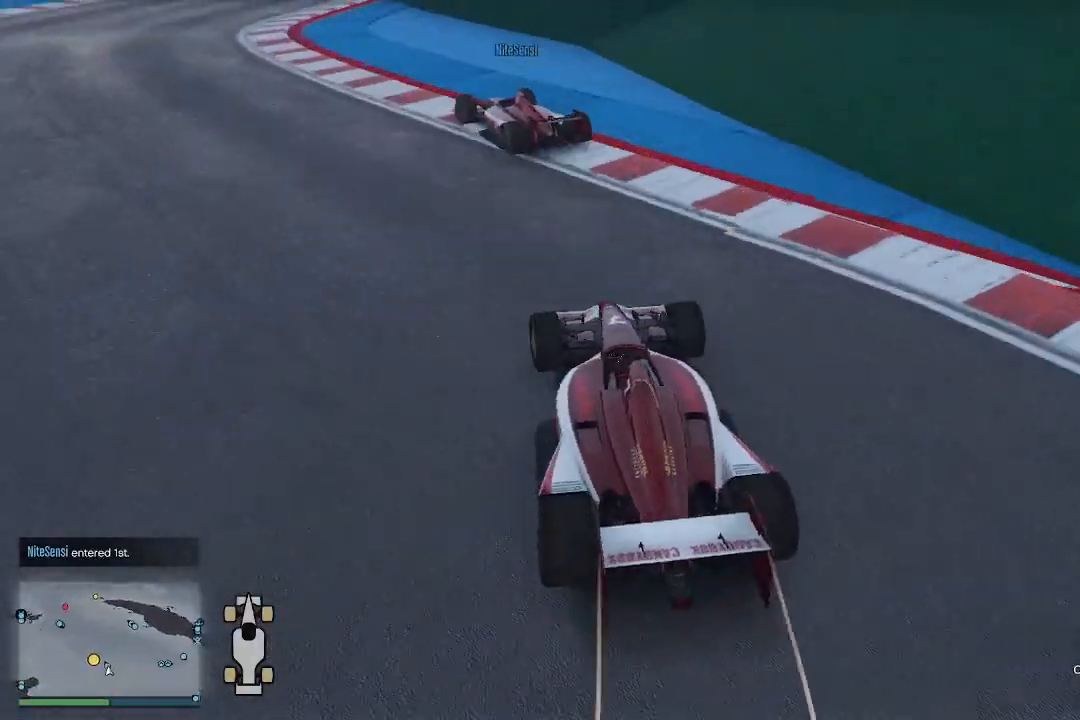
{"buttons": ["R2"], "left_stick": "center", "right_stick": "down", "events": [[367, "left_stick", "center"]]}
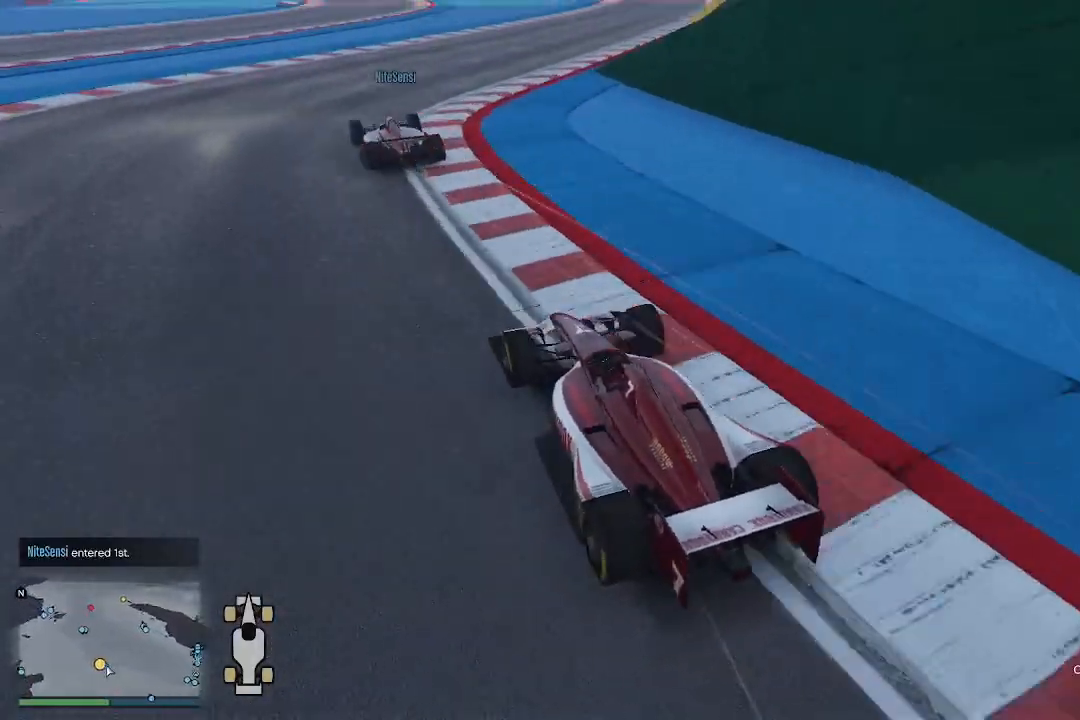
{"buttons": ["R2"], "left_stick": "up-right", "right_stick": "down-right", "events": [[100, "left_stick", "right"], [167, "right_stick", "down-right"], [267, "left_stick", "center"], [367, "left_stick", "up-right"]]}
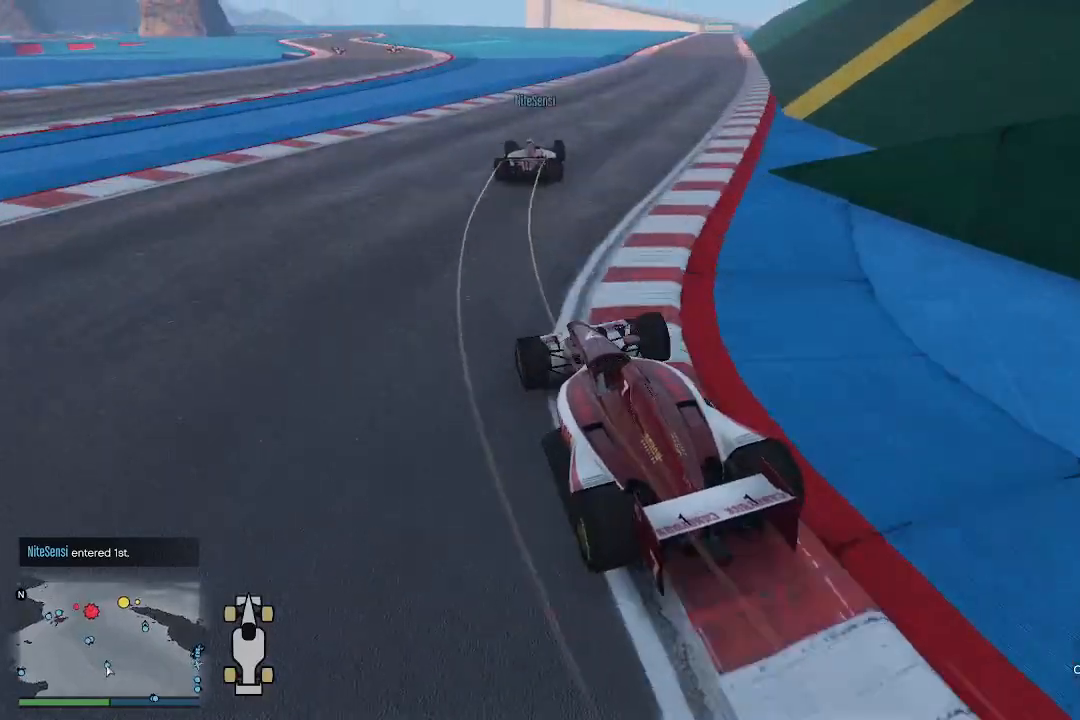
{"buttons": ["R2"], "left_stick": "right", "right_stick": "down-right", "events": [[200, "left_stick", "center"], [433, "left_stick", "right"]]}
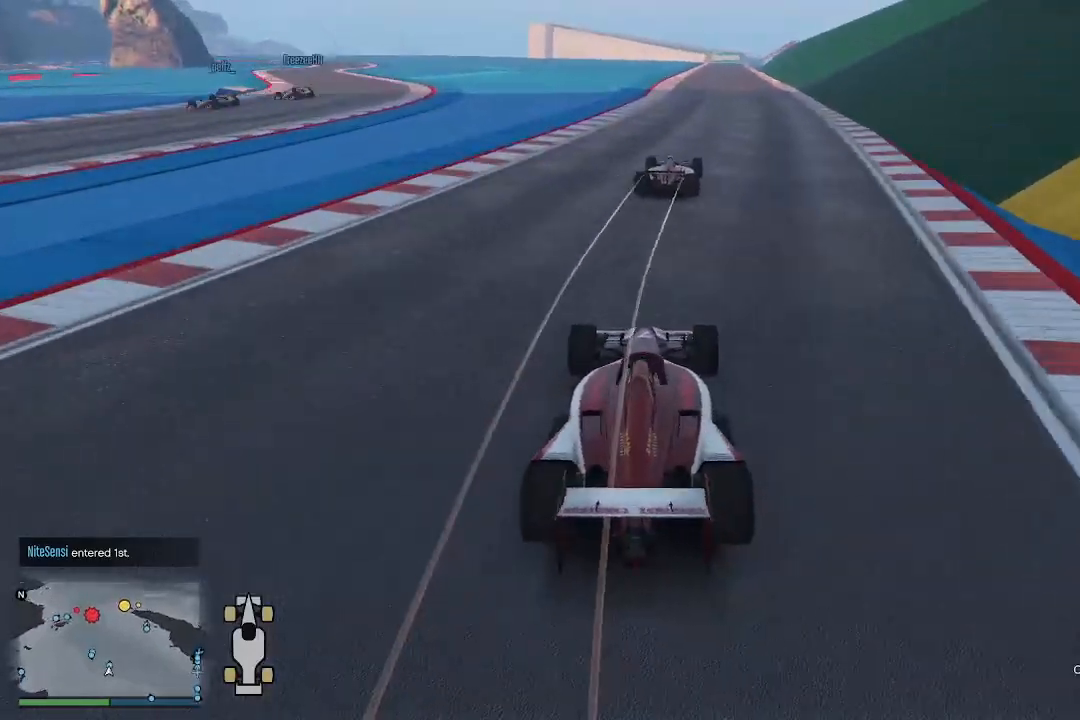
{"buttons": ["R2"], "left_stick": "center", "right_stick": "down", "events": [[67, "left_stick", "center"], [233, "right_stick", "down"], [333, "left_stick", "left"], [433, "left_stick", "center"]]}
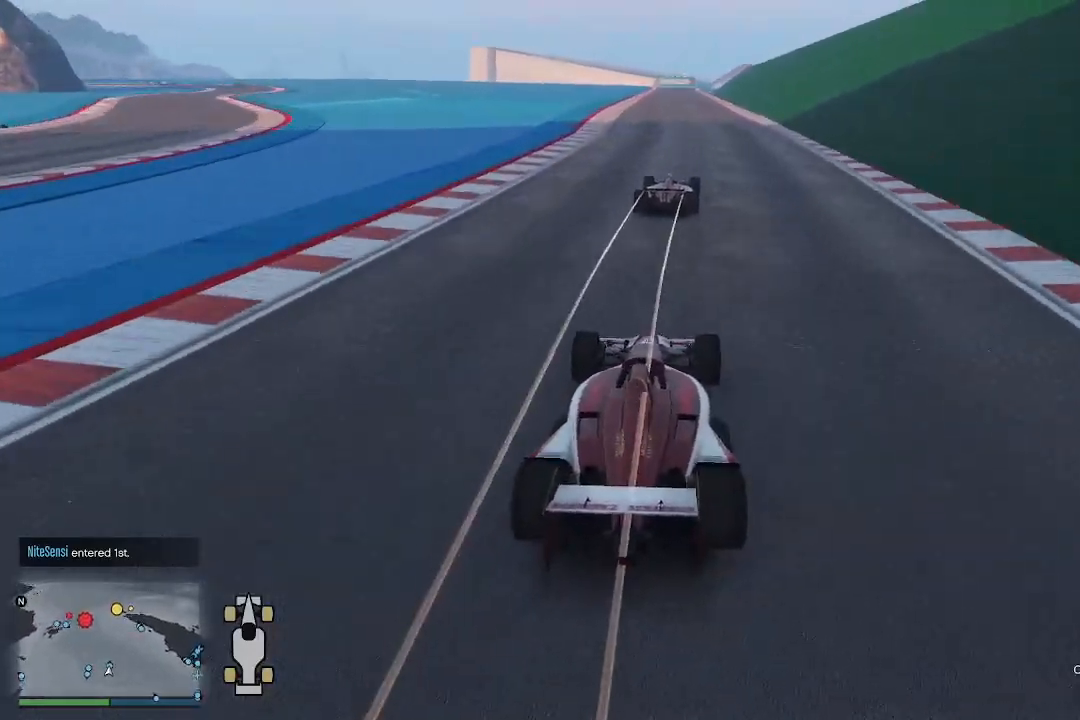
{"buttons": ["R2"], "left_stick": "center", "right_stick": "down", "events": [[33, "left_stick", "right"], [167, "left_stick", "center"], [300, "left_stick", "left"], [433, "left_stick", "center"]]}
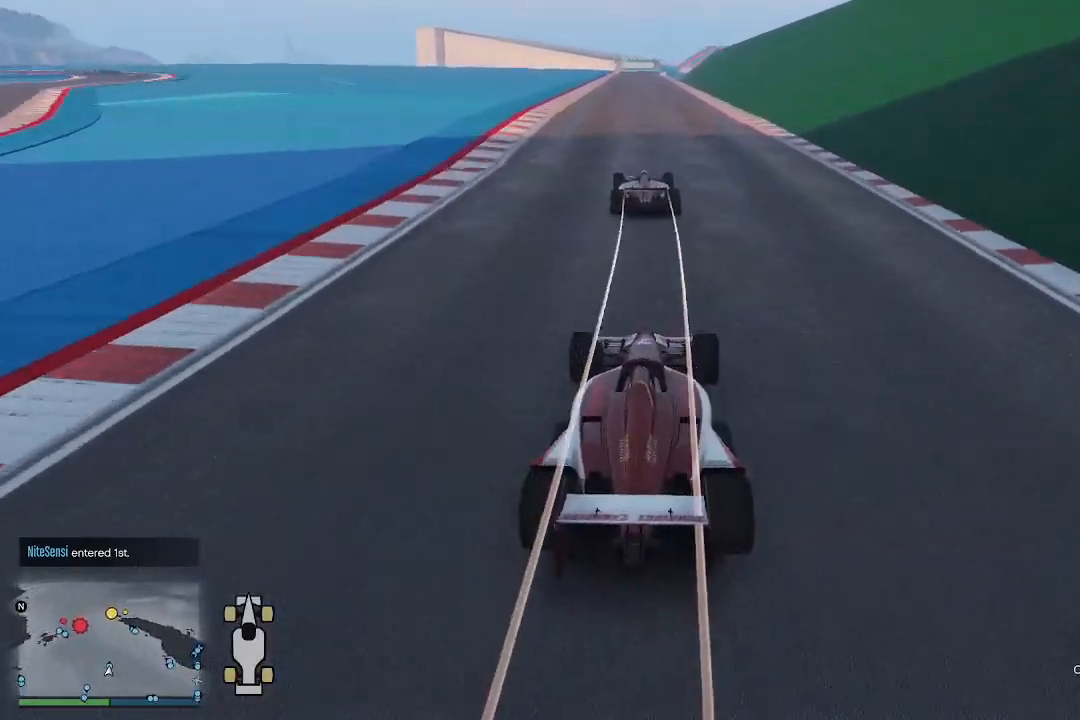
{"buttons": ["R2"], "left_stick": "center", "right_stick": "down", "events": [[400, "left_stick", "left"], [500, "left_stick", "center"]]}
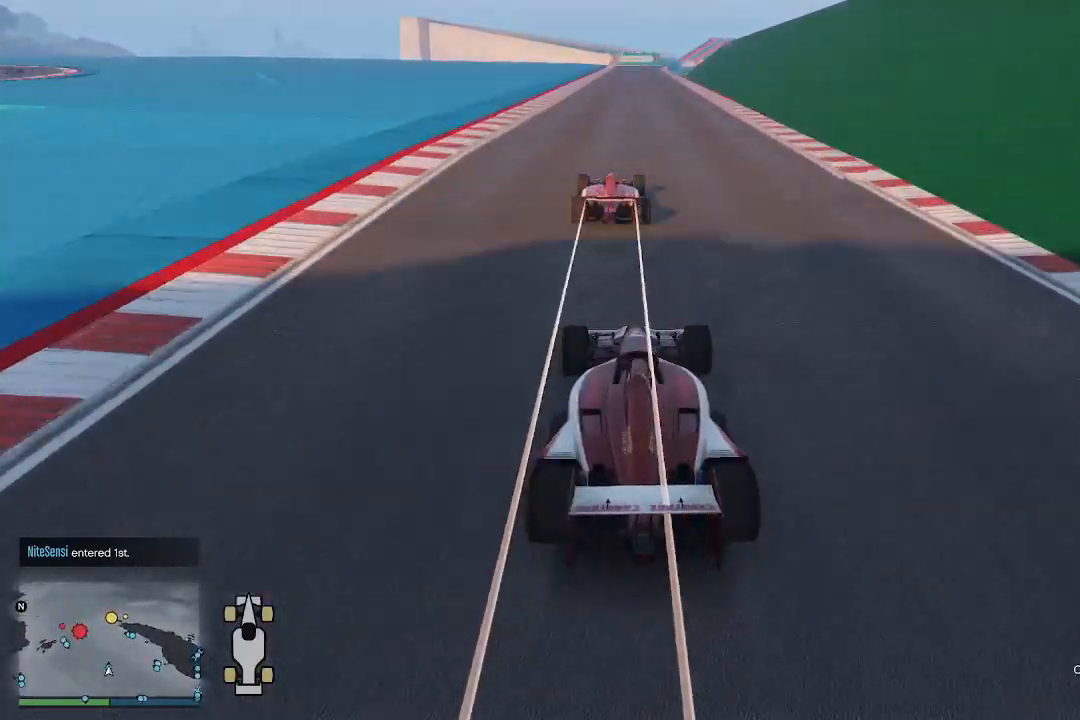
{"buttons": ["R2"], "left_stick": "left", "right_stick": "down", "events": [[367, "left_stick", "left"]]}
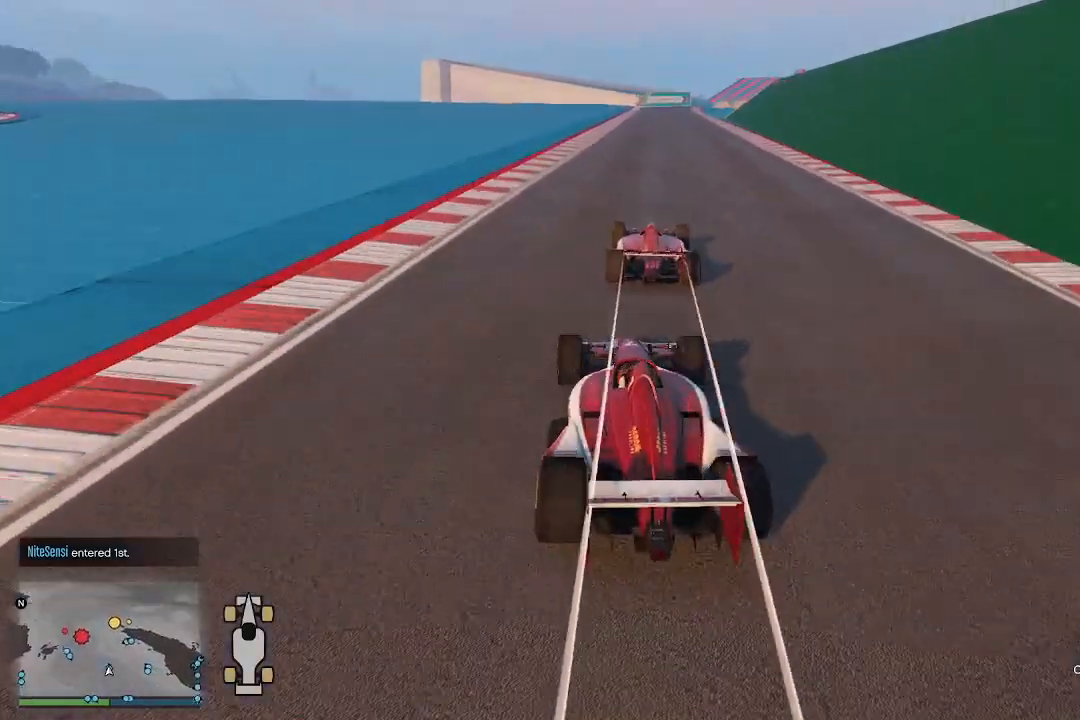
{"buttons": ["R2"], "left_stick": "center", "right_stick": "down", "events": [[67, "left_stick", "center"], [267, "left_stick", "right"], [467, "left_stick", "center"]]}
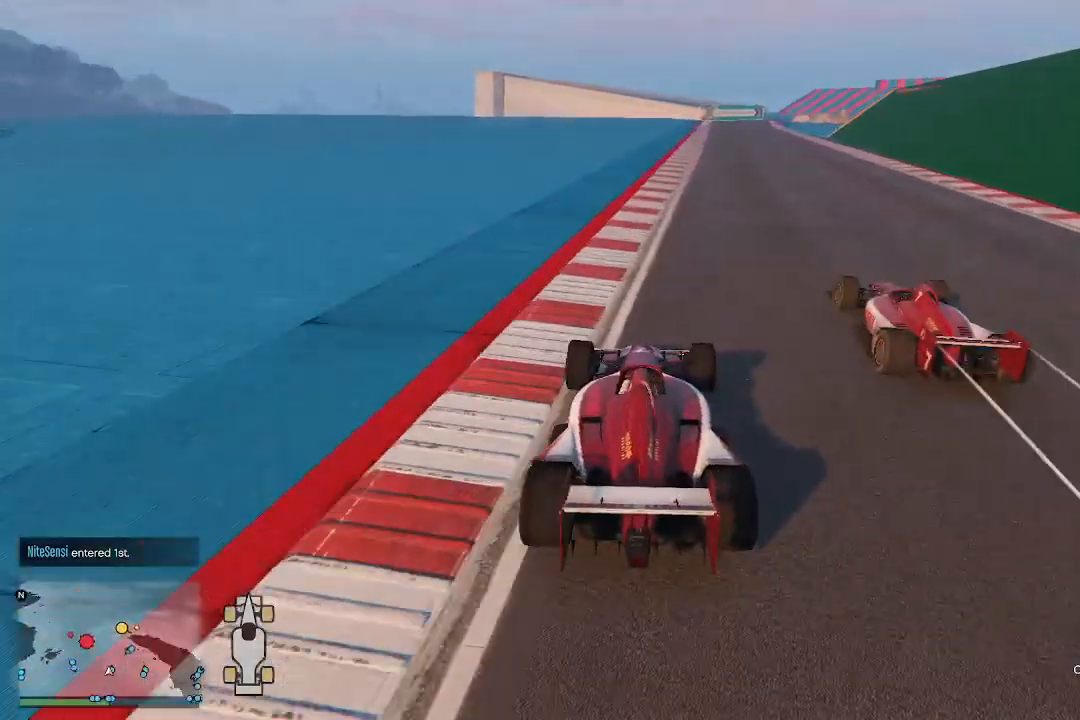
{"buttons": ["R2"], "left_stick": "center", "right_stick": "down", "events": []}
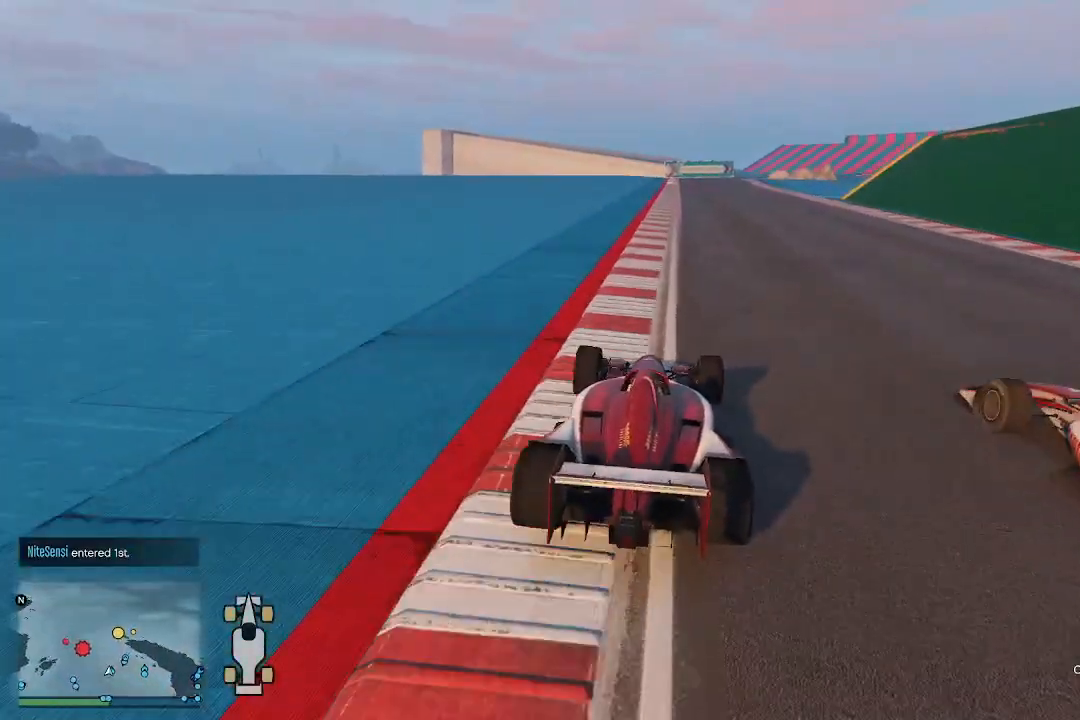
{"buttons": ["R2"], "left_stick": "center", "right_stick": "down", "events": []}
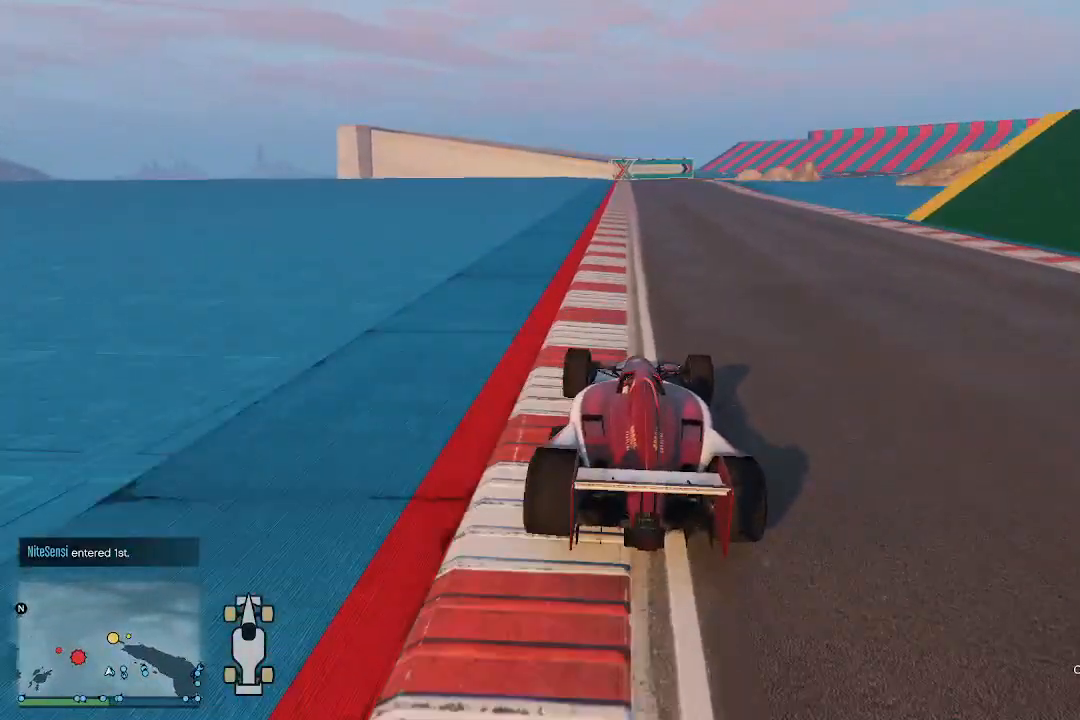
{"buttons": ["R2"], "left_stick": "center", "right_stick": "down", "events": [[67, "left_stick", "left"], [133, "left_stick", "center"], [267, "left_stick", "right"], [367, "left_stick", "center"]]}